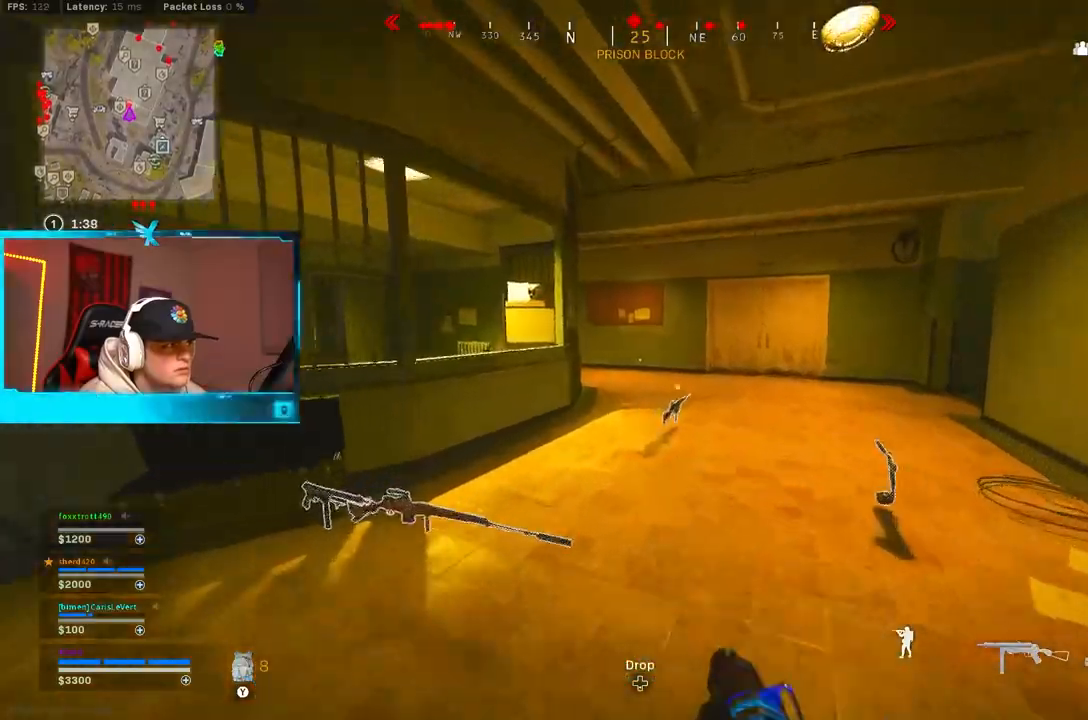
Gameplay with a controller (Xbox layout); each line is a JSON object with the inputs held at the frame after it (dt_ms = milliseconds from this image to that frame). "button_events" lists button changes between this image and that frame as [ms after this image, input, new state], when the widget could be followed in between (sticks are given only as held states).
{"dt_ms": 500, "buttons": ["B"], "left_stick": "up", "right_stick": "center", "button_events": [[250, "B", "down"], [433, "B", "up"], [483, "B", "down"]]}
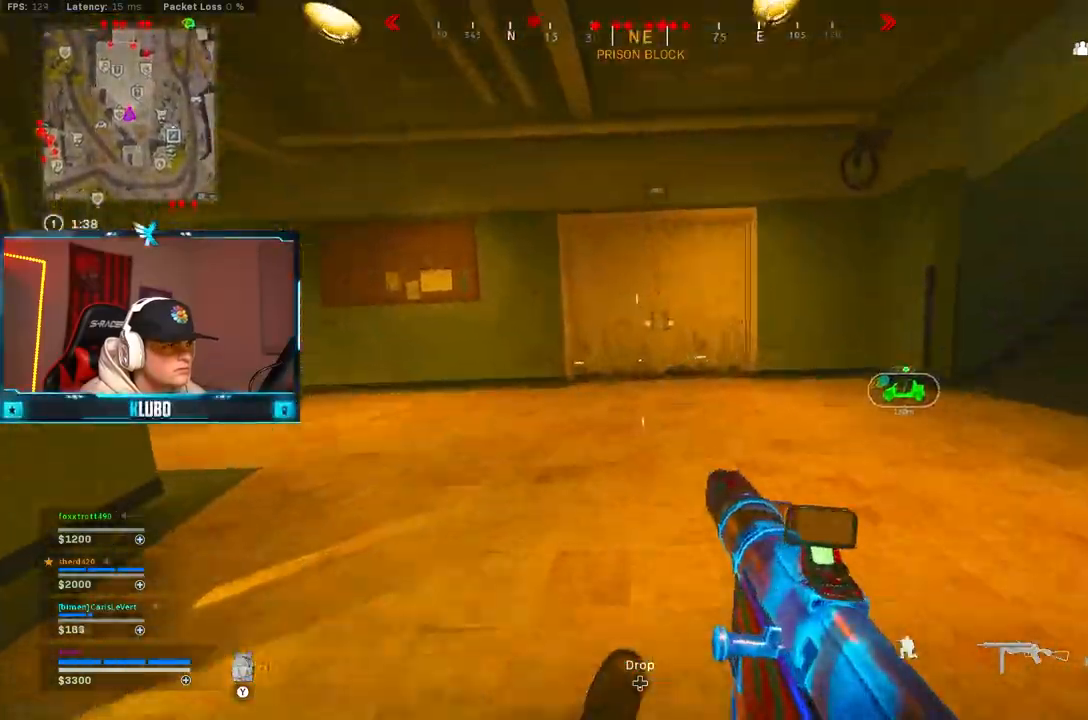
{"dt_ms": 500, "buttons": [], "left_stick": "up", "right_stick": "center", "button_events": [[67, "A", "down"], [117, "B", "up"], [217, "A", "up"], [217, "L3", "down"], [250, "Y", "down"], [317, "L3", "up"], [317, "Y", "up"], [400, "Y", "down"], [467, "Y", "up"]]}
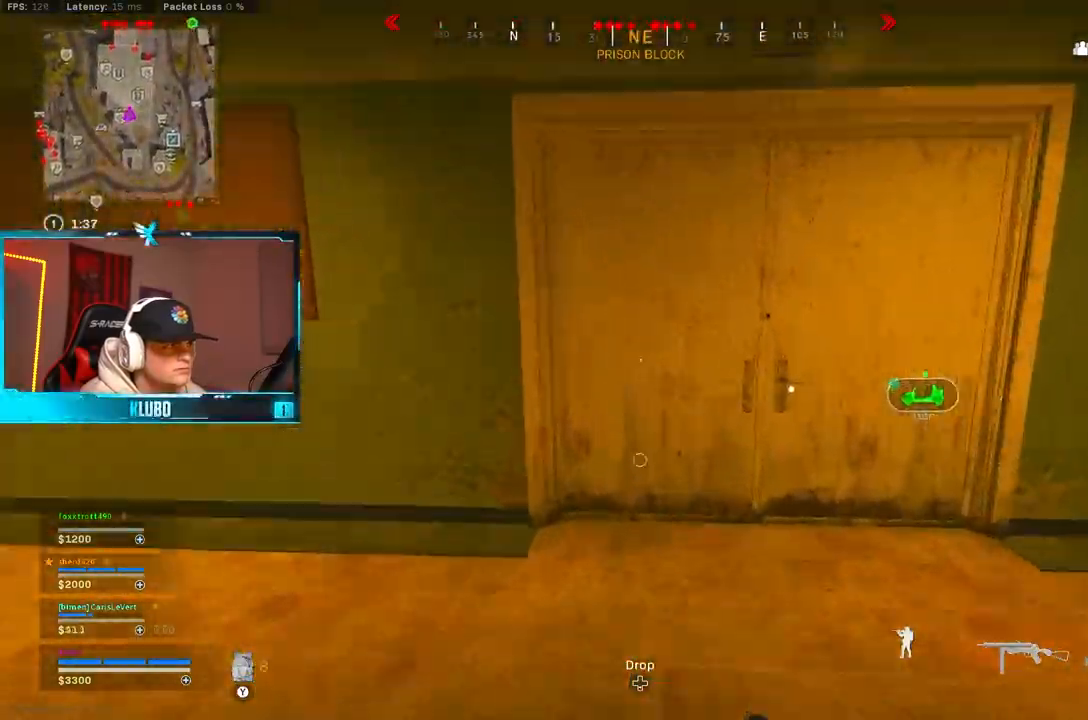
{"dt_ms": 500, "buttons": [], "left_stick": "up-right", "right_stick": "right", "button_events": [[117, "Y", "down"], [217, "Y", "up"]]}
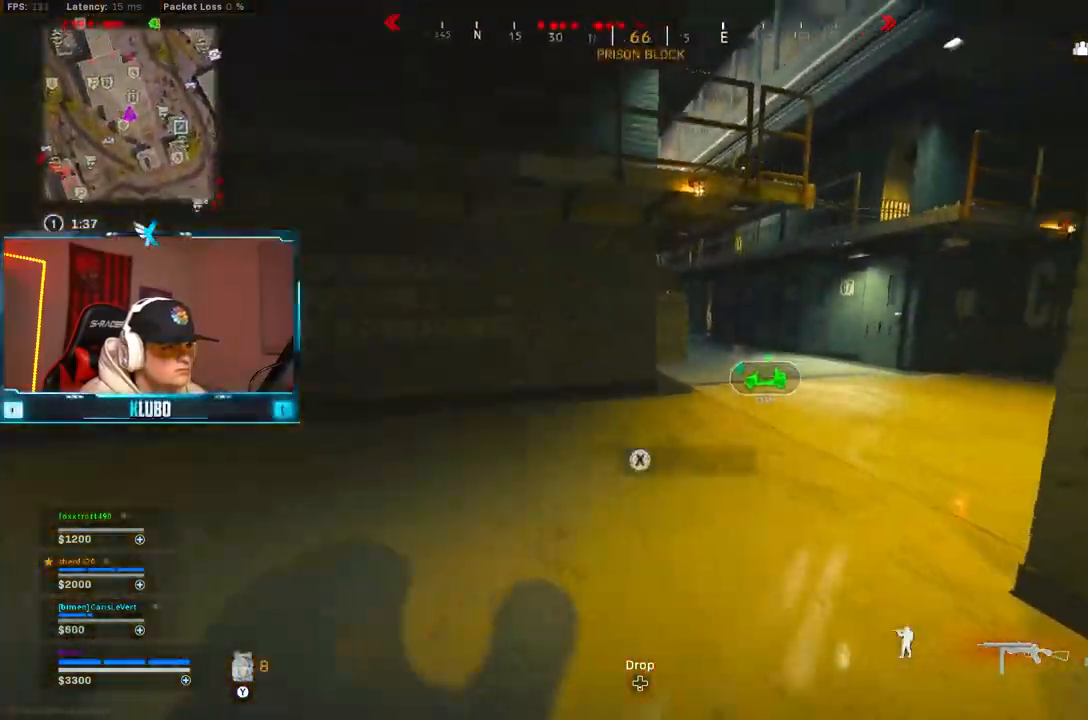
{"dt_ms": 500, "buttons": [], "left_stick": "up-right", "right_stick": "center", "button_events": [[283, "B", "down"], [467, "B", "up"]]}
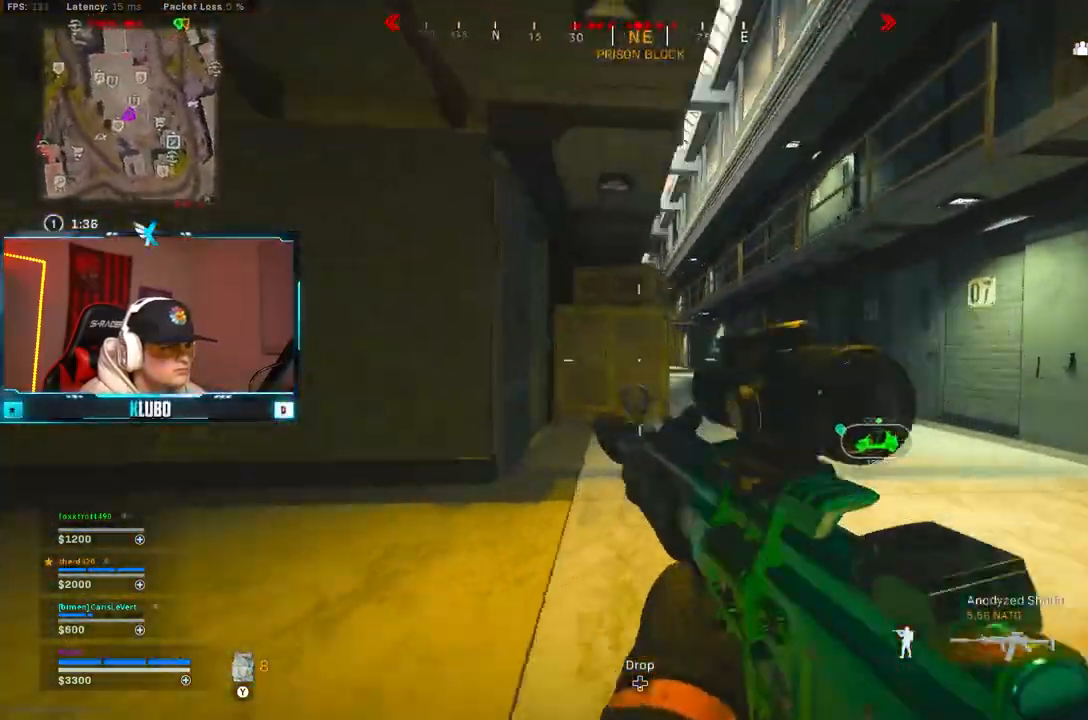
{"dt_ms": 500, "buttons": ["L2"], "left_stick": "down-right", "right_stick": "up", "button_events": [[33, "B", "down"], [50, "L2", "down"], [117, "A", "down"], [150, "B", "up"], [283, "A", "up"]]}
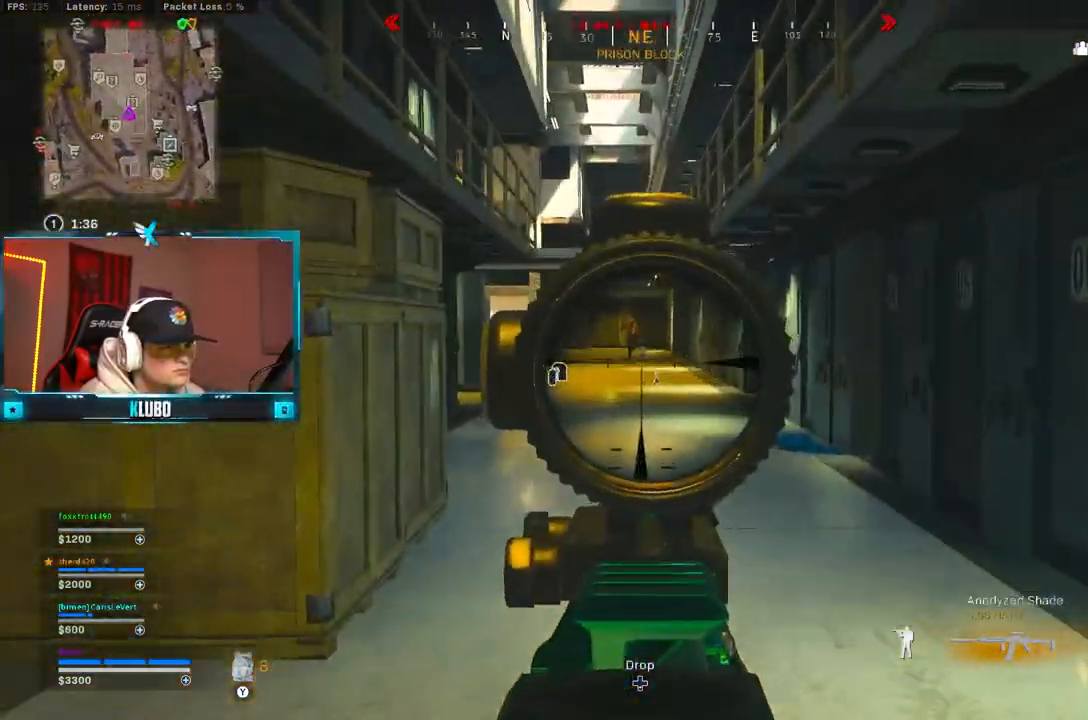
{"dt_ms": 500, "buttons": ["B", "L2", "R2"], "left_stick": "down-left", "right_stick": "center", "button_events": [[100, "R2", "down"], [283, "B", "down"], [400, "B", "up"], [467, "B", "down"]]}
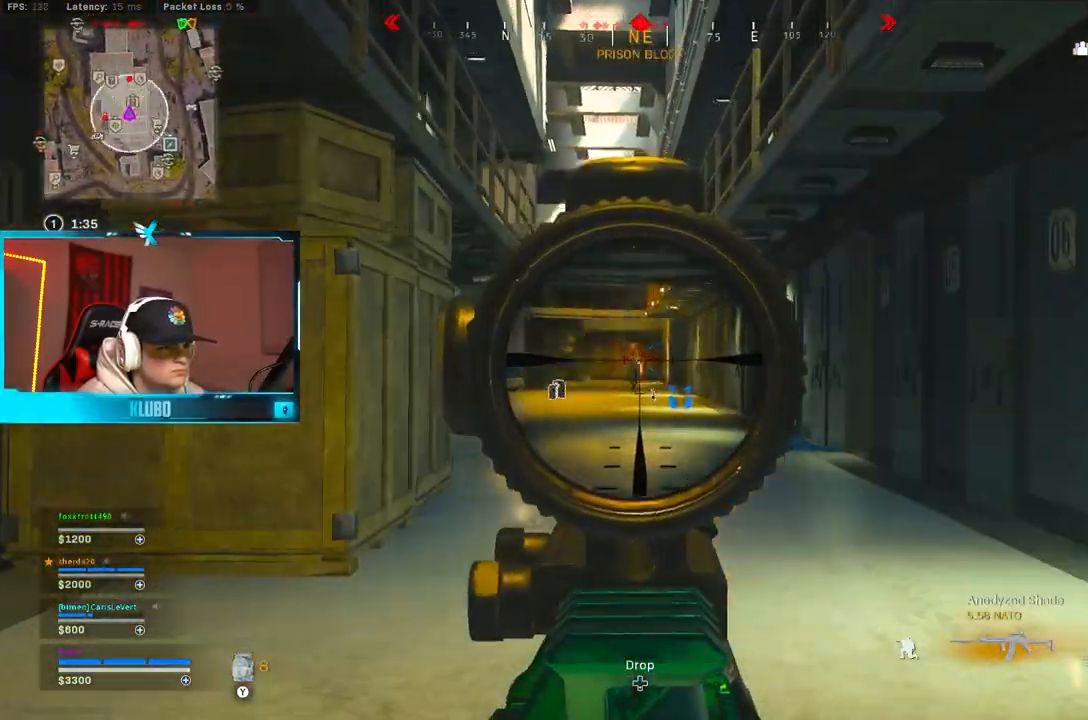
{"dt_ms": 500, "buttons": ["L2", "R2"], "left_stick": "down-right", "right_stick": "down", "button_events": [[67, "B", "up"]]}
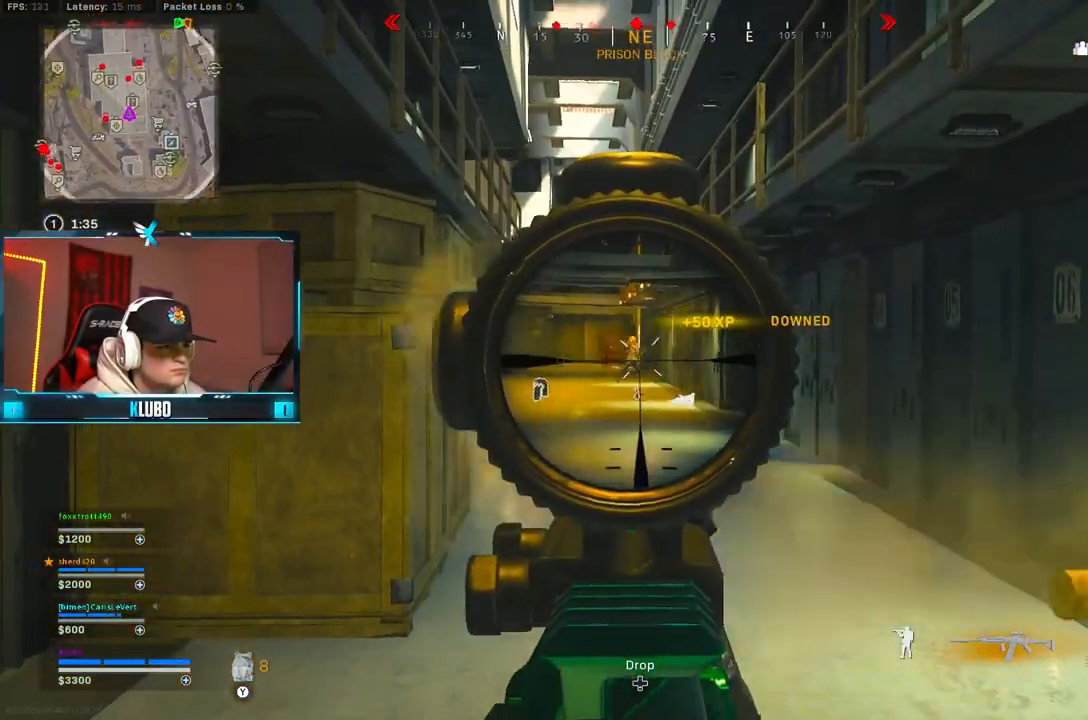
{"dt_ms": 1000, "buttons": ["L2", "R2"], "left_stick": "down-right", "right_stick": "center", "button_events": []}
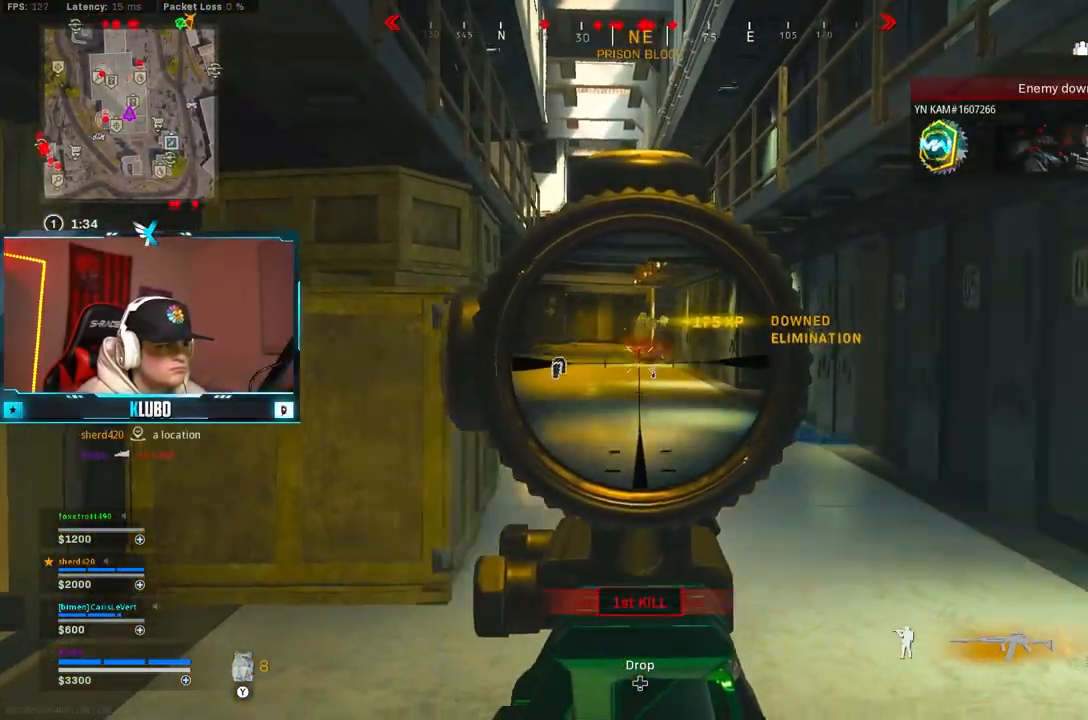
{"dt_ms": 500, "buttons": ["Y"], "left_stick": "up-right", "right_stick": "center", "button_events": [[17, "L2", "up"], [33, "R2", "up"], [217, "L3", "down"], [350, "L3", "up"], [367, "Y", "down"], [433, "Y", "up"], [483, "Y", "down"]]}
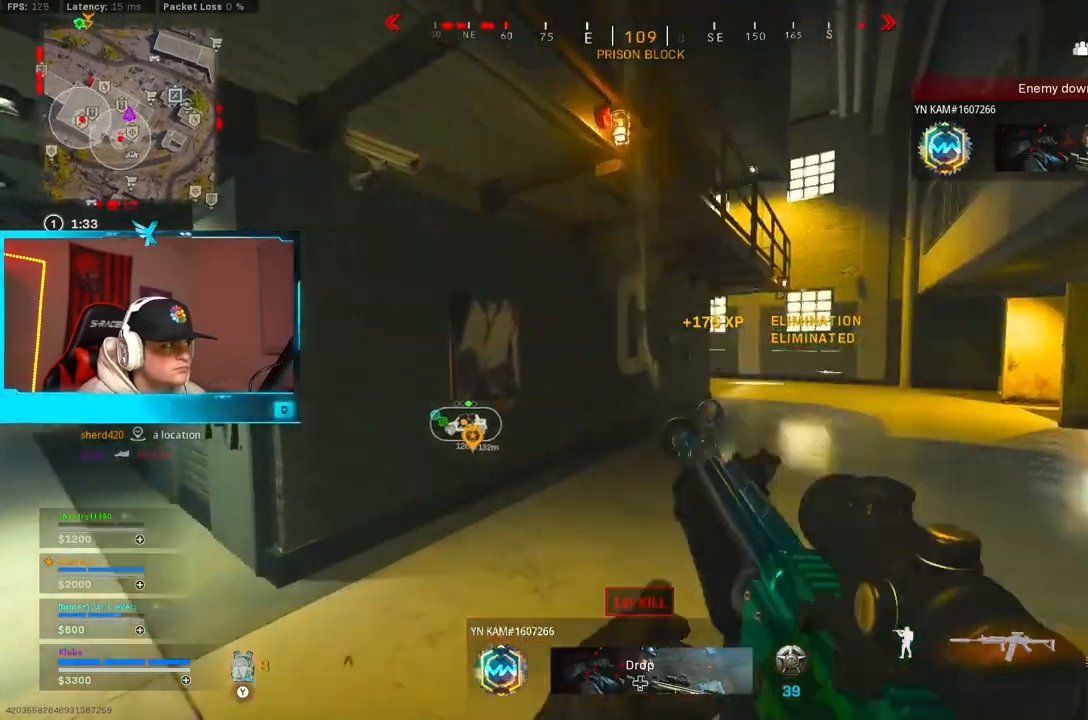
{"dt_ms": 500, "buttons": ["A"], "left_stick": "up-left", "right_stick": "left", "button_events": [[50, "Y", "up"], [83, "B", "down"], [250, "B", "up"], [317, "B", "down"], [383, "A", "down"], [433, "B", "up"]]}
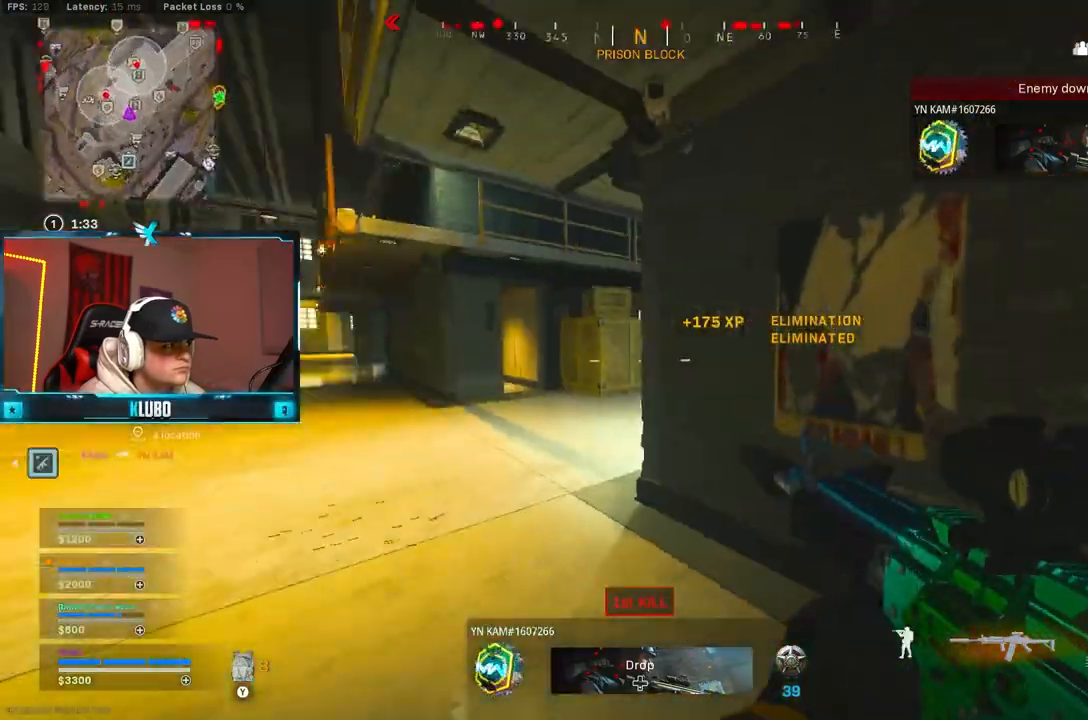
{"dt_ms": 500, "buttons": [], "left_stick": "up", "right_stick": "center", "button_events": [[17, "L3", "down"], [50, "A", "up"], [100, "Y", "down"], [133, "L3", "up"], [183, "Y", "up"]]}
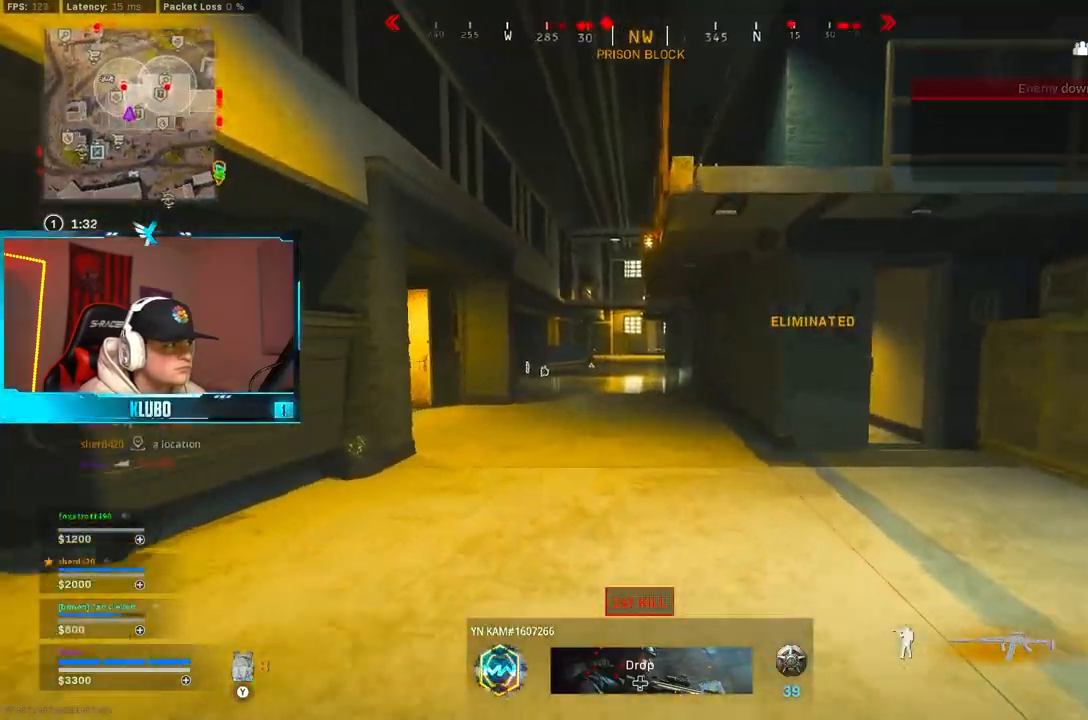
{"dt_ms": 500, "buttons": ["B"], "left_stick": "up", "right_stick": "center", "button_events": [[33, "Y", "down"], [100, "Y", "up"], [167, "Y", "down"], [233, "Y", "up"], [300, "Y", "down"], [367, "Y", "up"], [417, "B", "down"], [417, "Y", "down"], [500, "Y", "up"]]}